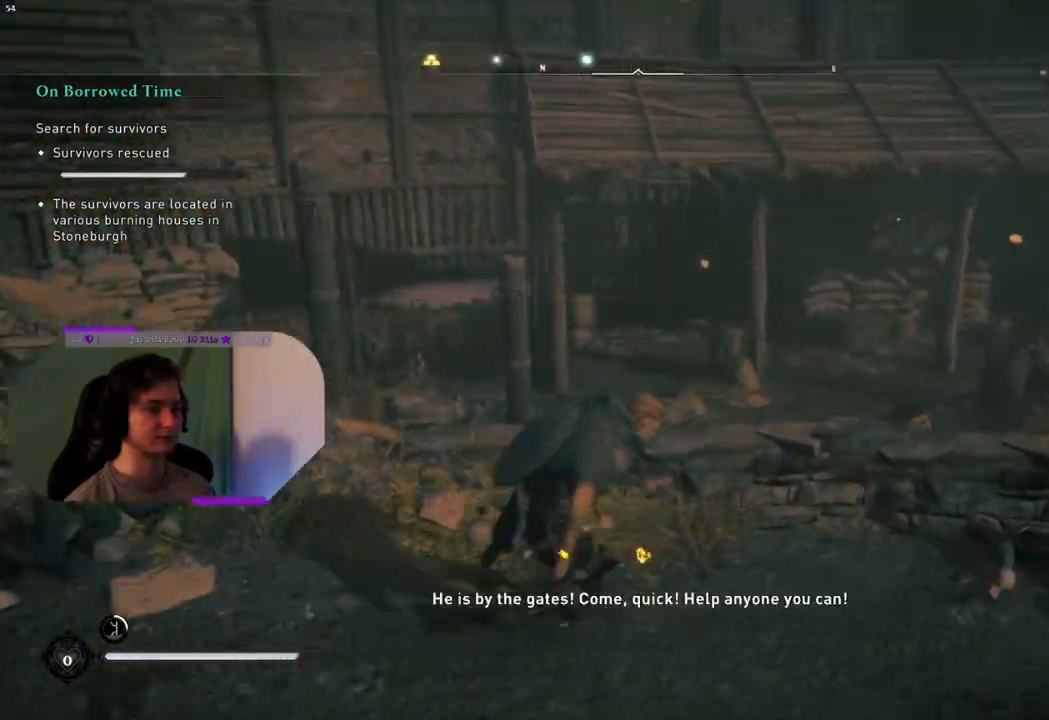
Gameplay with a controller (PlayStation layout); each line is a JSON object with the inputs held at the frame after it. "events" lists button and stick changes between this image and that frame as [ms after this image, input, new state], when the widget could be followed in between.
{"buttons": [], "left_stick": "up-right", "right_stick": "center", "events": [[150, "left_stick", "up-right"], [467, "right_stick", "center"]]}
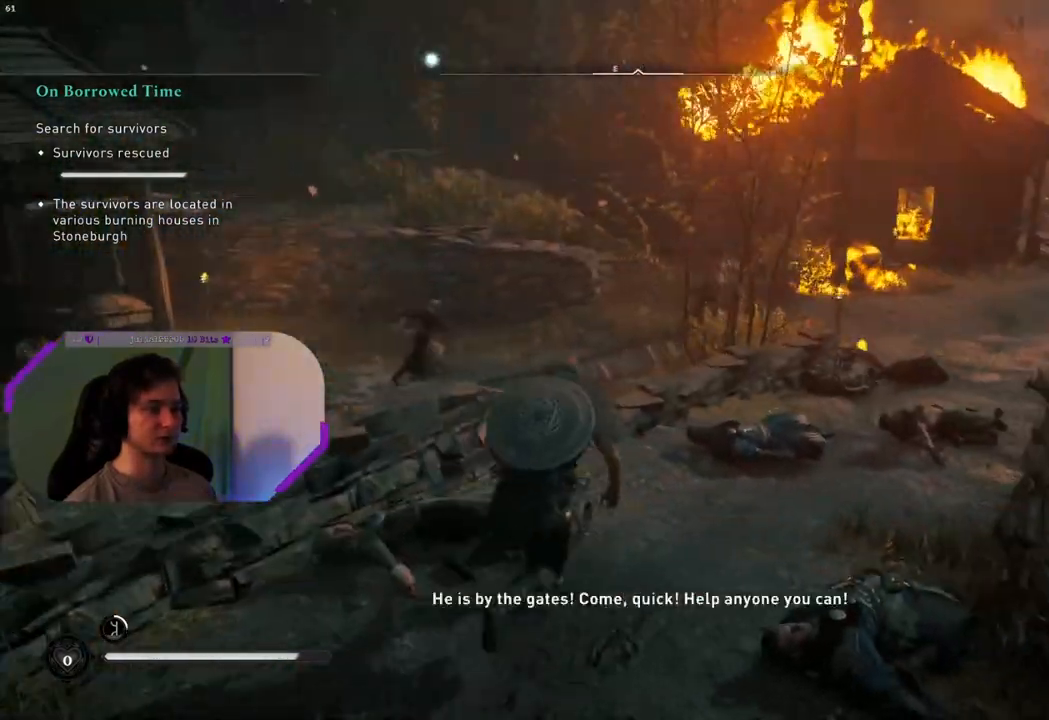
{"buttons": [], "left_stick": "up-right", "right_stick": "center", "events": []}
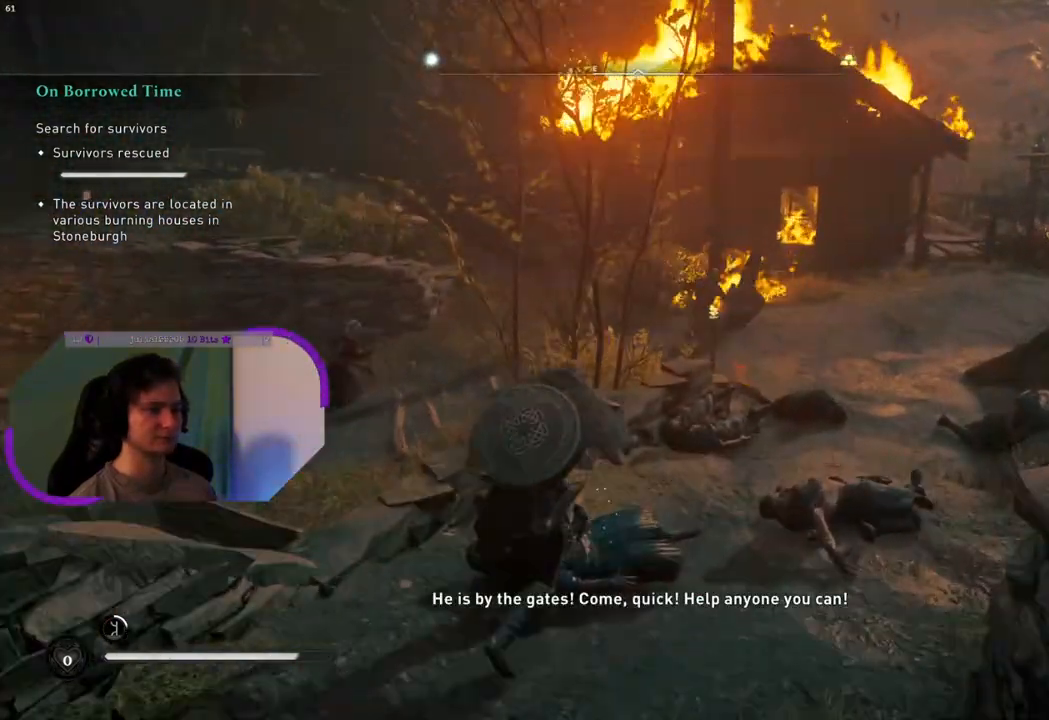
{"buttons": [], "left_stick": "up-right", "right_stick": "up-left", "events": [[467, "right_stick", "up-left"]]}
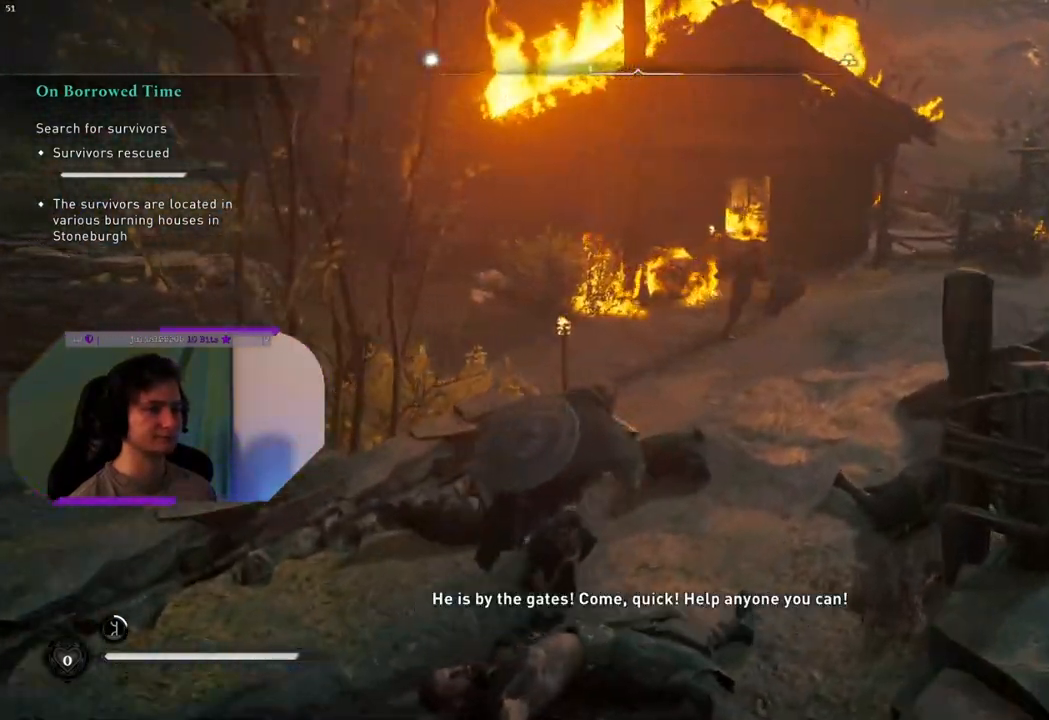
{"buttons": [], "left_stick": "up-right", "right_stick": "up-left", "events": []}
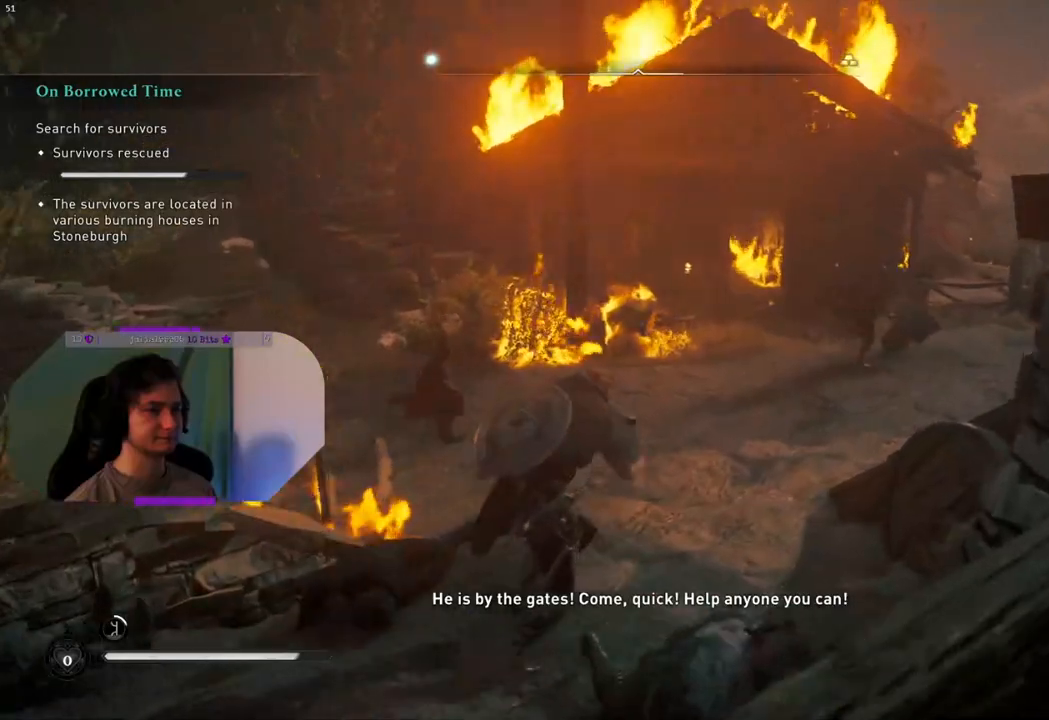
{"buttons": [], "left_stick": "up-right", "right_stick": "center", "events": [[117, "right_stick", "center"]]}
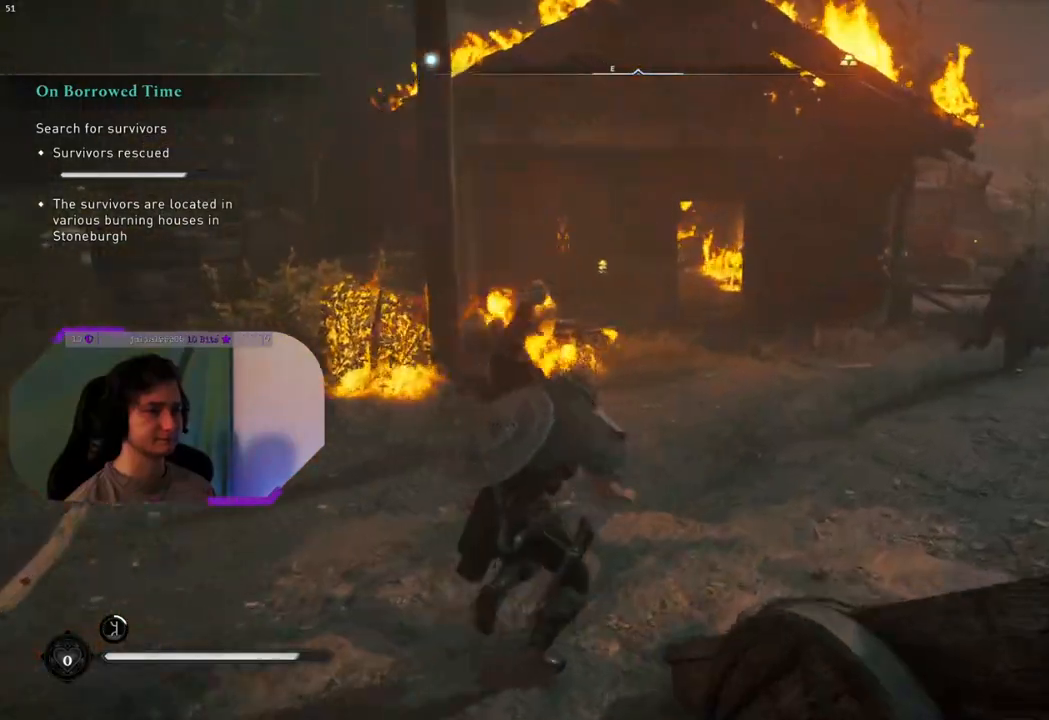
{"buttons": [], "left_stick": "up", "right_stick": "left", "events": [[133, "left_stick", "up"], [400, "right_stick", "left"]]}
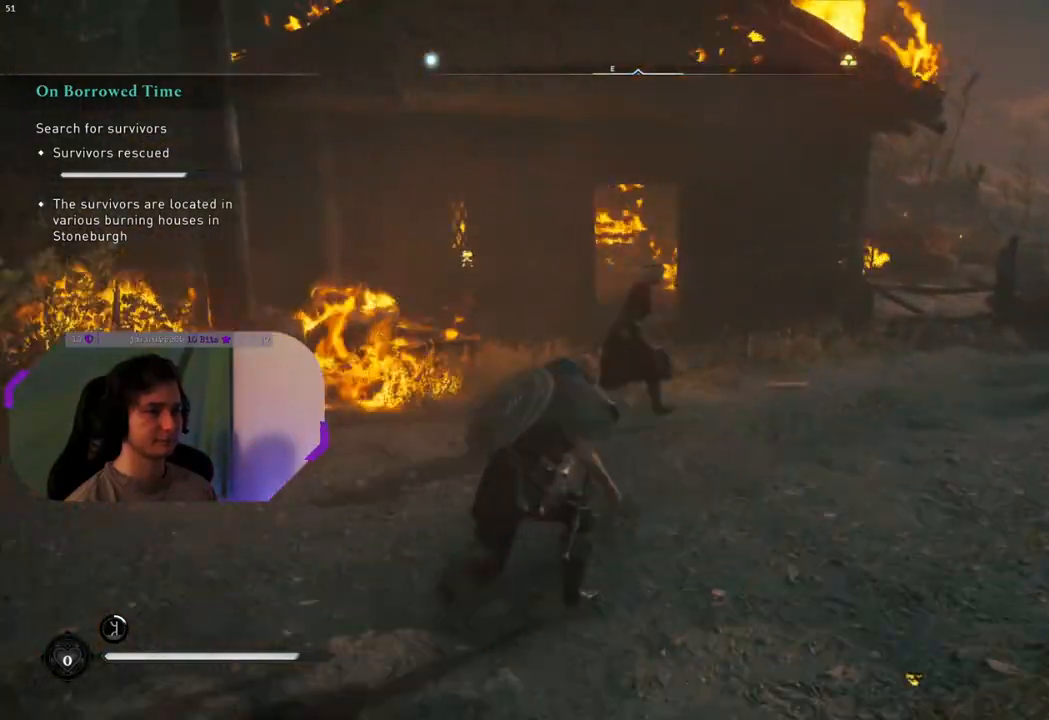
{"buttons": [], "left_stick": "up", "right_stick": "left", "events": []}
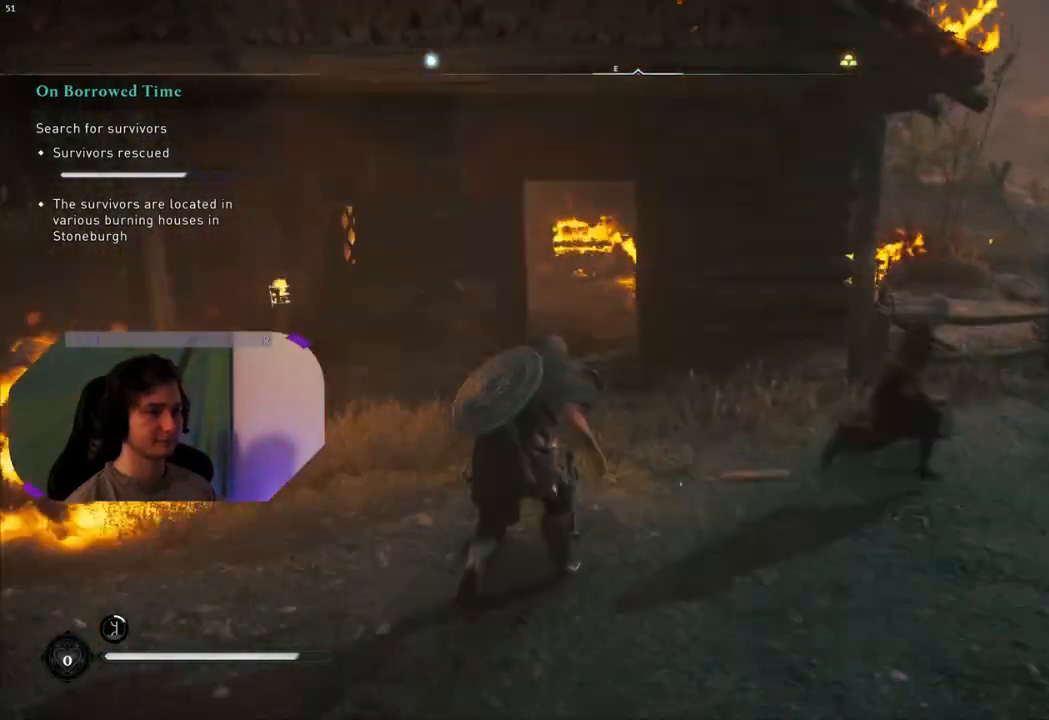
{"buttons": [], "left_stick": "up", "right_stick": "left", "events": []}
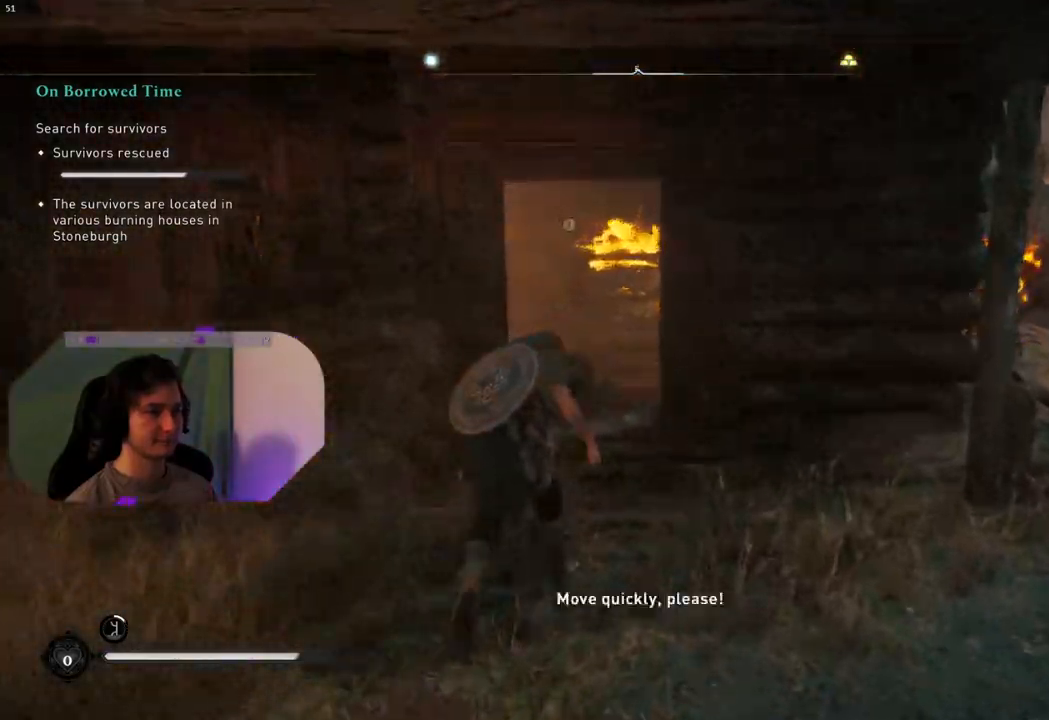
{"buttons": [], "left_stick": "up", "right_stick": "down-left", "events": [[50, "right_stick", "center"], [350, "right_stick", "left"], [417, "right_stick", "down-left"]]}
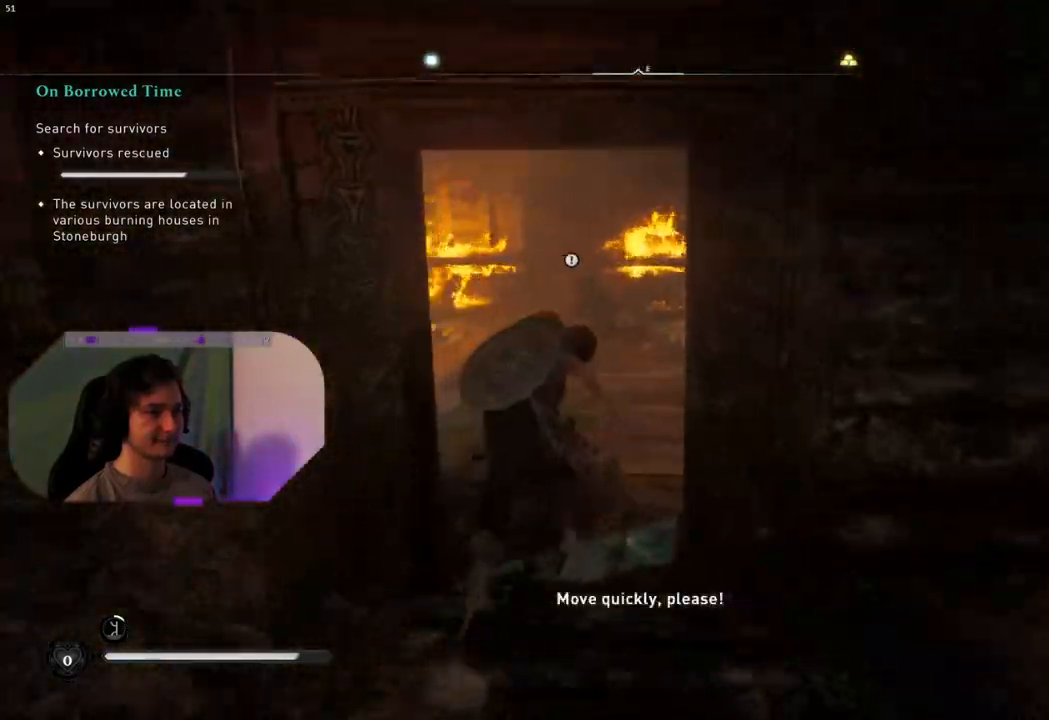
{"buttons": [], "left_stick": "up", "right_stick": "center", "events": [[167, "right_stick", "center"]]}
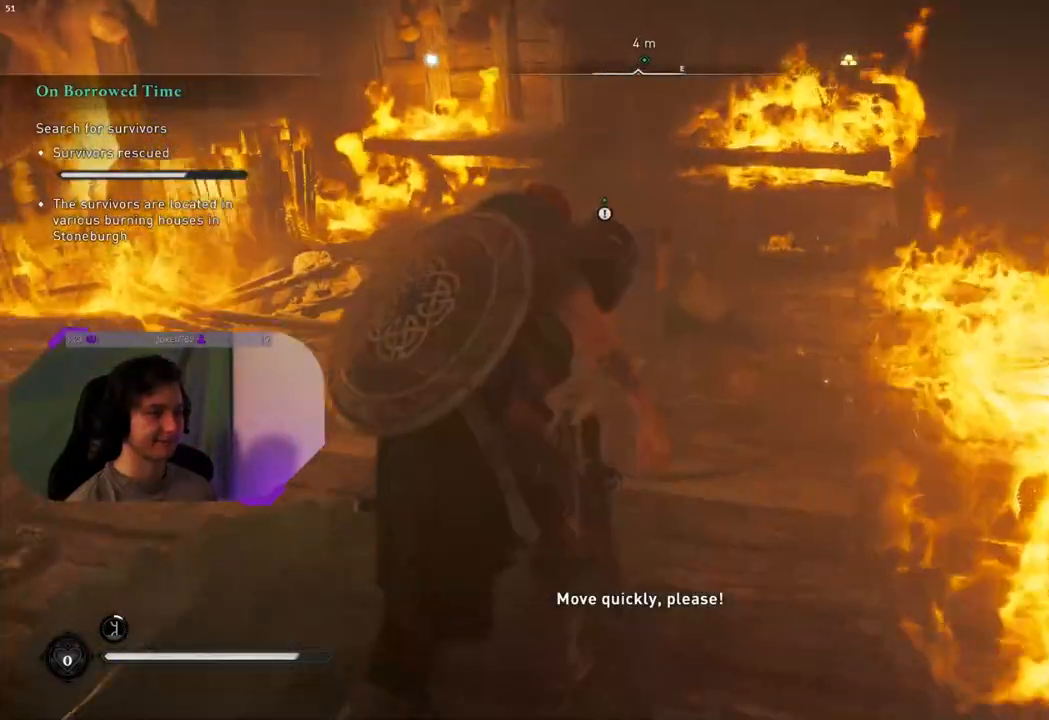
{"buttons": ["TRIANGLE"], "left_stick": "center", "right_stick": "center", "events": [[267, "left_stick", "center"], [333, "TRIANGLE", "down"]]}
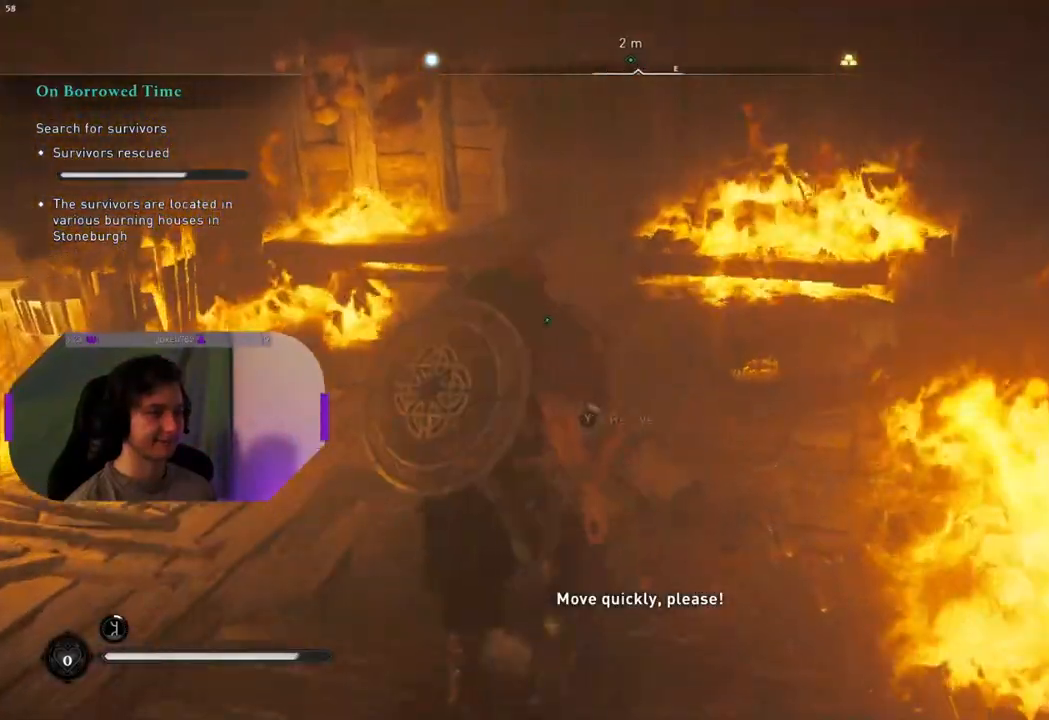
{"buttons": ["TRIANGLE"], "left_stick": "center", "right_stick": "center", "events": []}
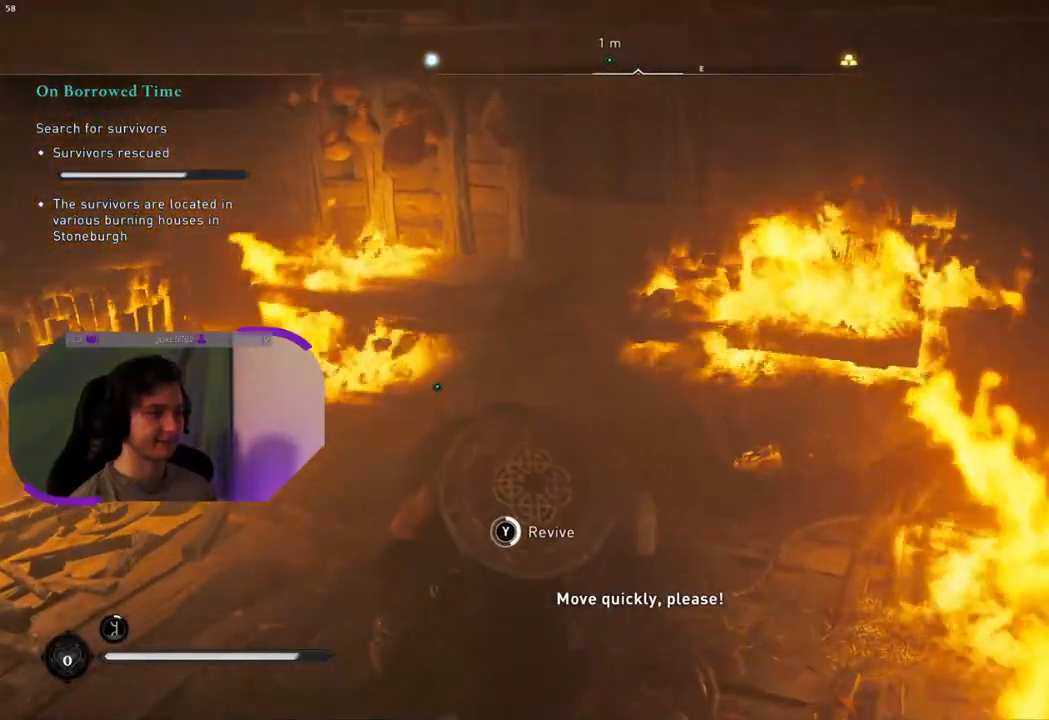
{"buttons": ["TRIANGLE"], "left_stick": "center", "right_stick": "center", "events": []}
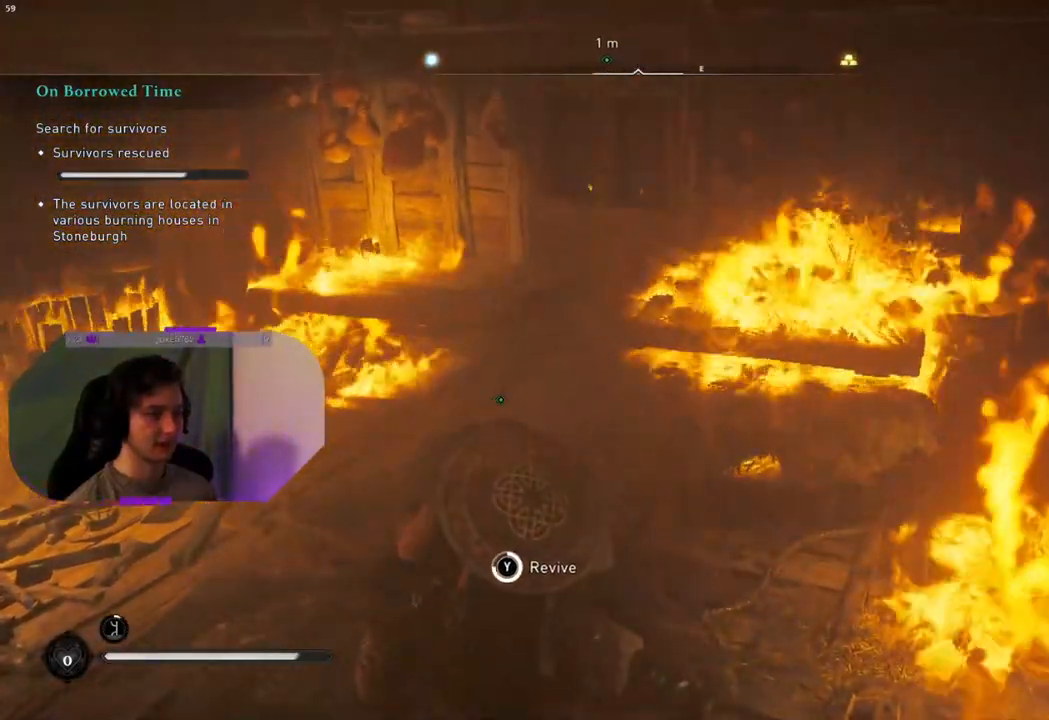
{"buttons": ["TRIANGLE"], "left_stick": "center", "right_stick": "center", "events": []}
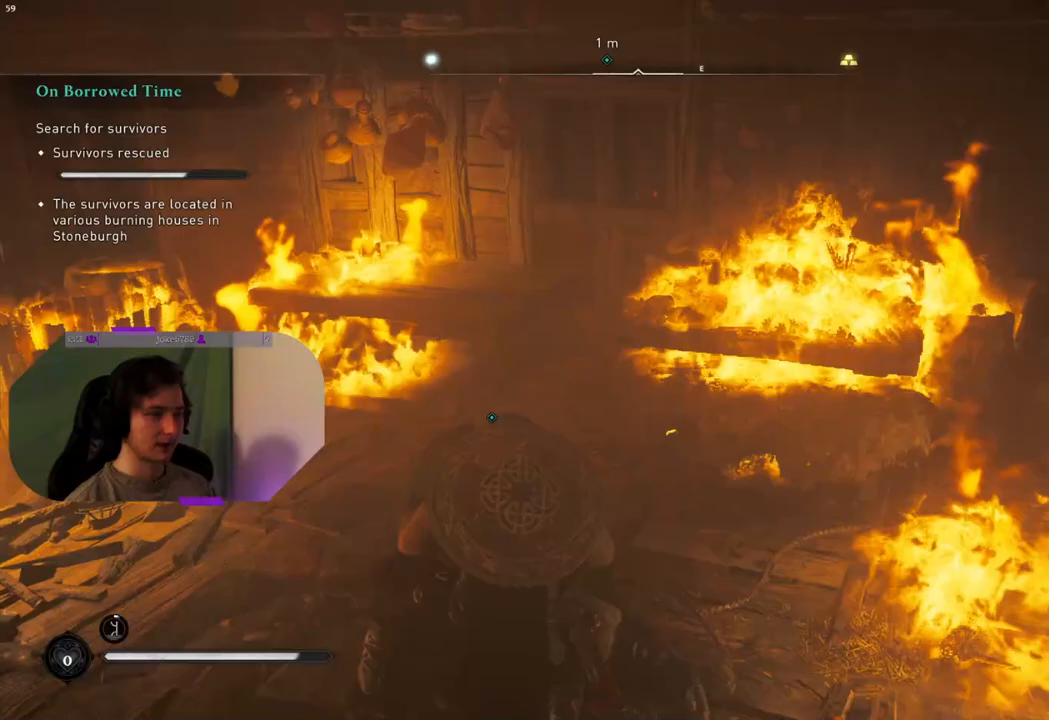
{"buttons": [], "left_stick": "center", "right_stick": "center", "events": [[367, "TRIANGLE", "up"]]}
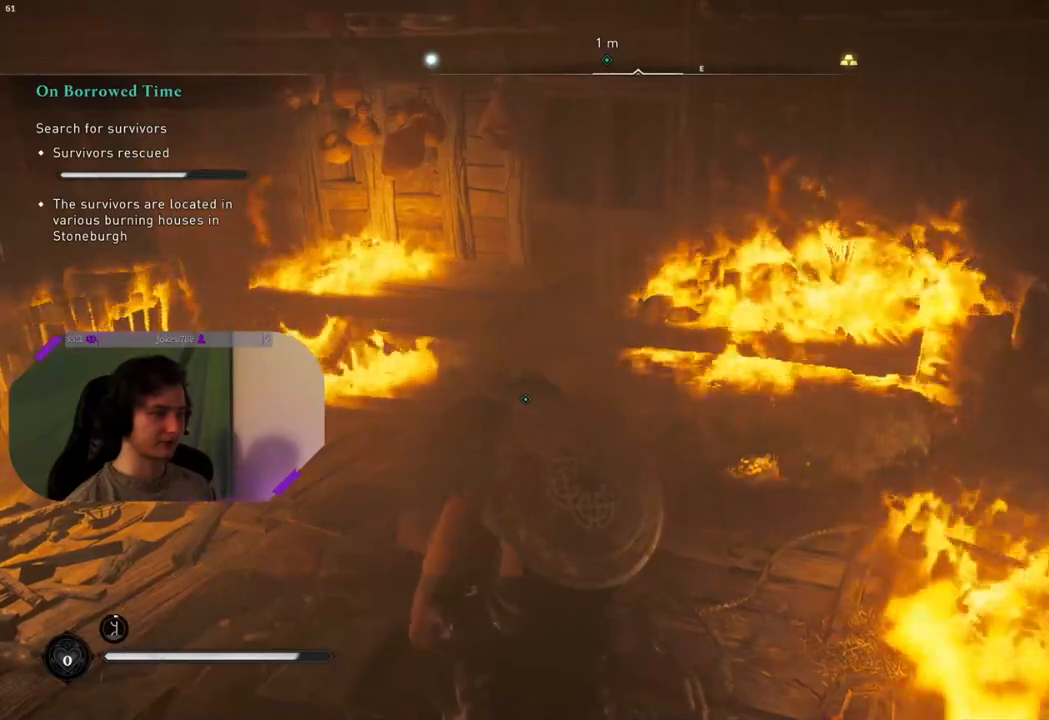
{"buttons": [], "left_stick": "center", "right_stick": "left", "events": [[67, "right_stick", "left"]]}
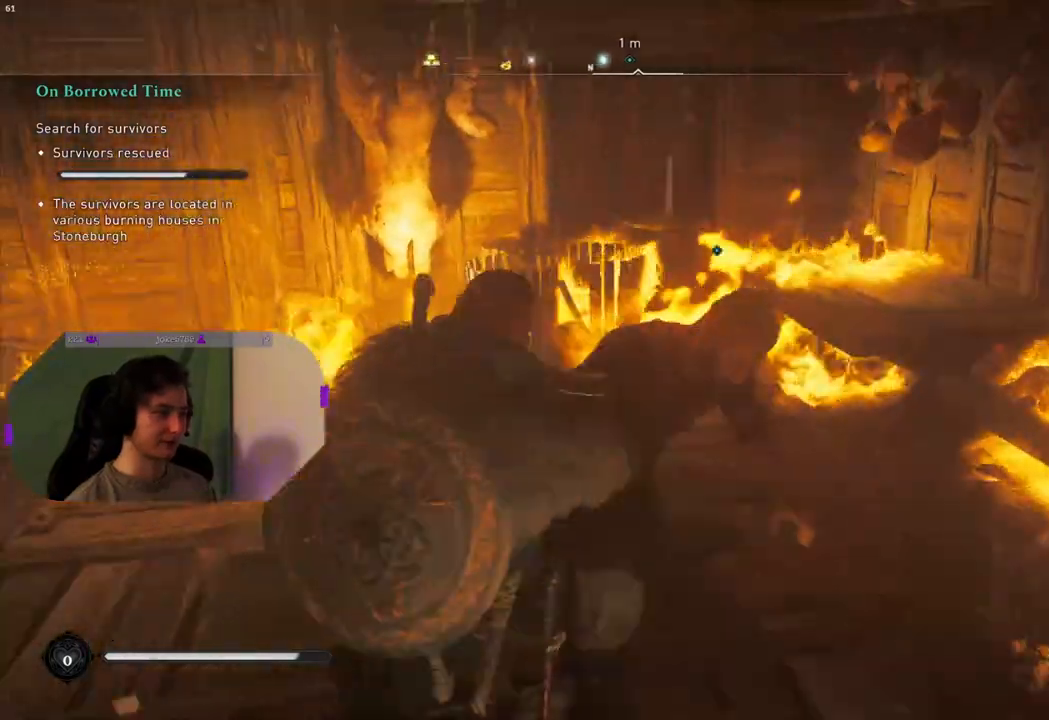
{"buttons": [], "left_stick": "up", "right_stick": "left", "events": [[367, "left_stick", "up"]]}
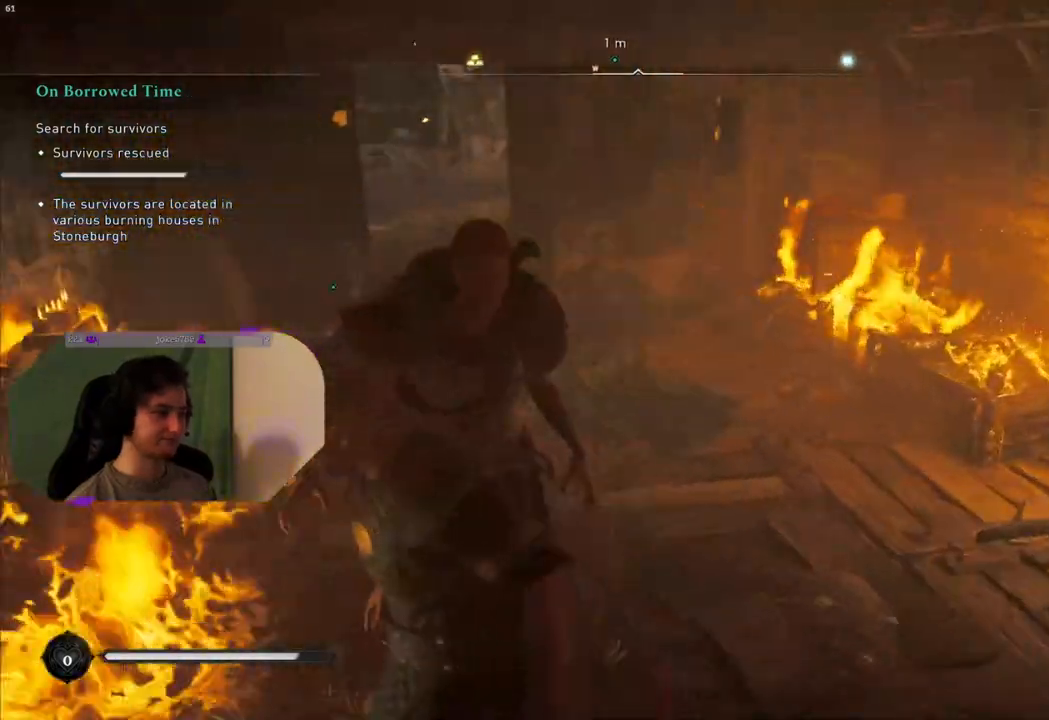
{"buttons": [], "left_stick": "up", "right_stick": "center", "events": [[17, "right_stick", "center"]]}
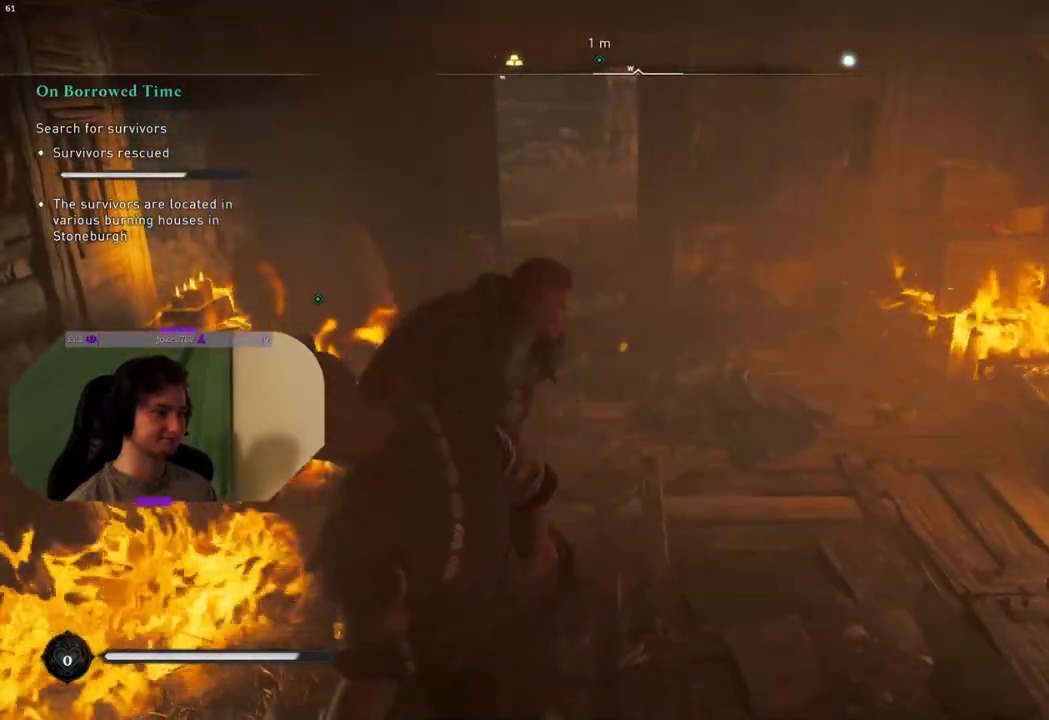
{"buttons": [], "left_stick": "up", "right_stick": "center", "events": []}
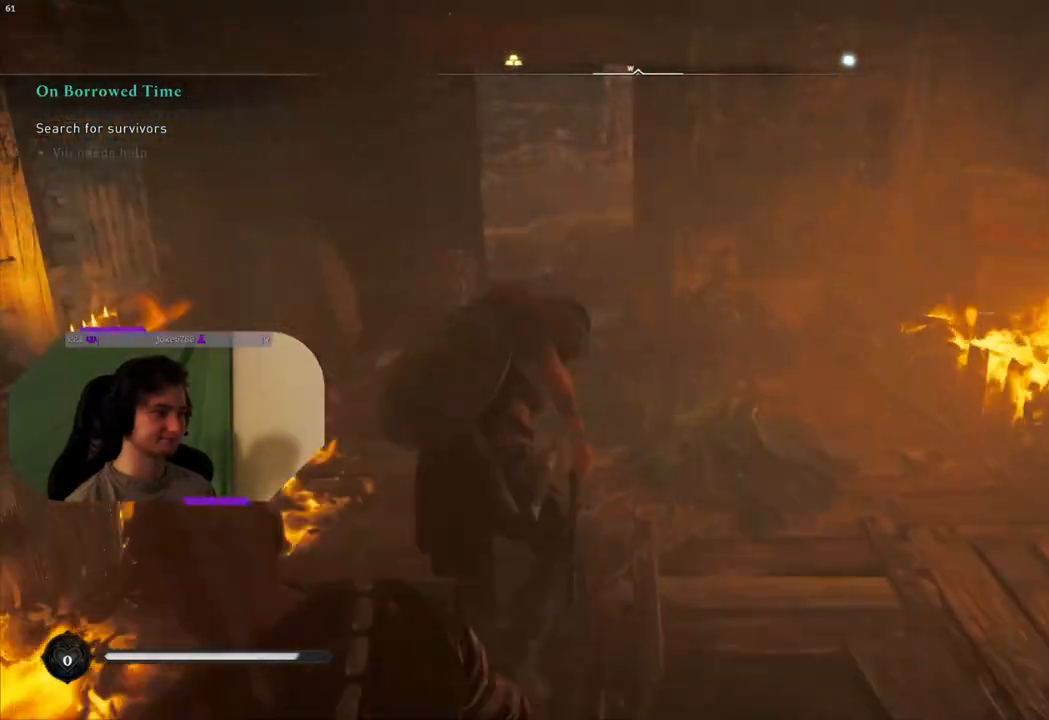
{"buttons": [], "left_stick": "up", "right_stick": "center", "events": [[133, "L3", "down"], [267, "L3", "up"]]}
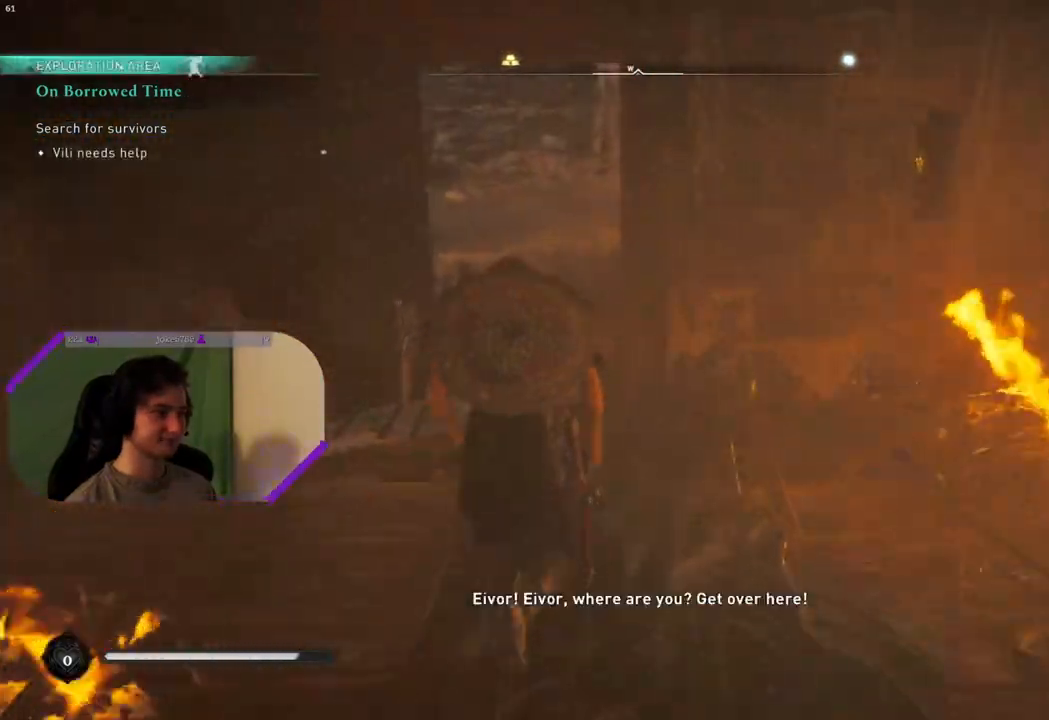
{"buttons": [], "left_stick": "up", "right_stick": "left", "events": [[133, "right_stick", "left"]]}
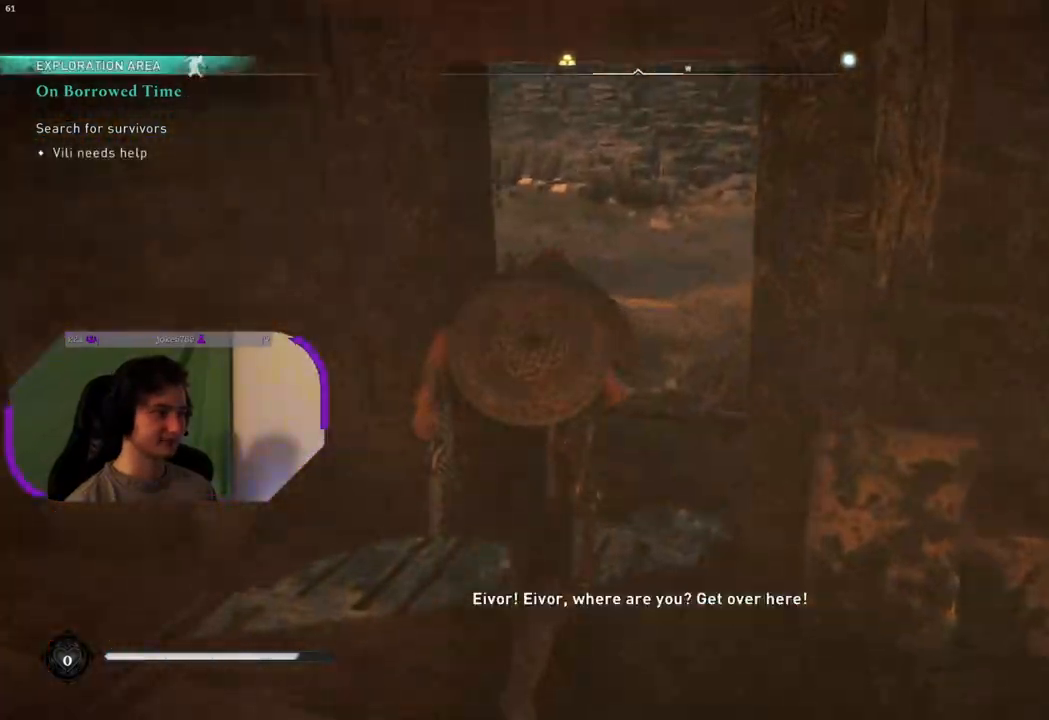
{"buttons": [], "left_stick": "up", "right_stick": "center", "events": [[383, "right_stick", "center"]]}
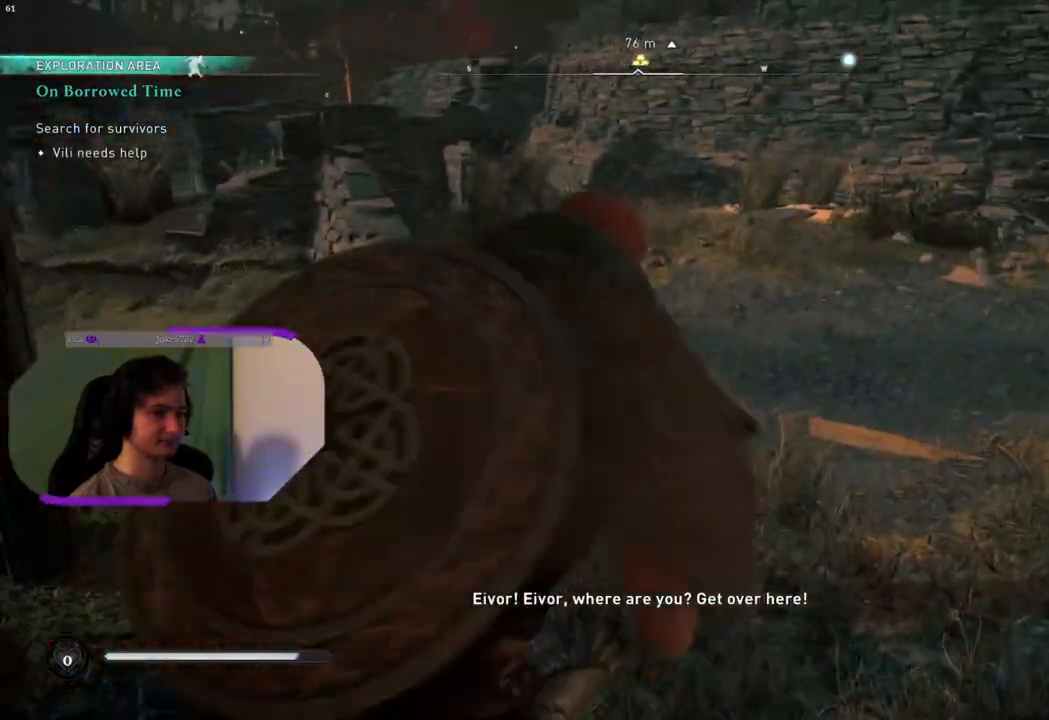
{"buttons": [], "left_stick": "up", "right_stick": "right", "events": [[50, "right_stick", "right"]]}
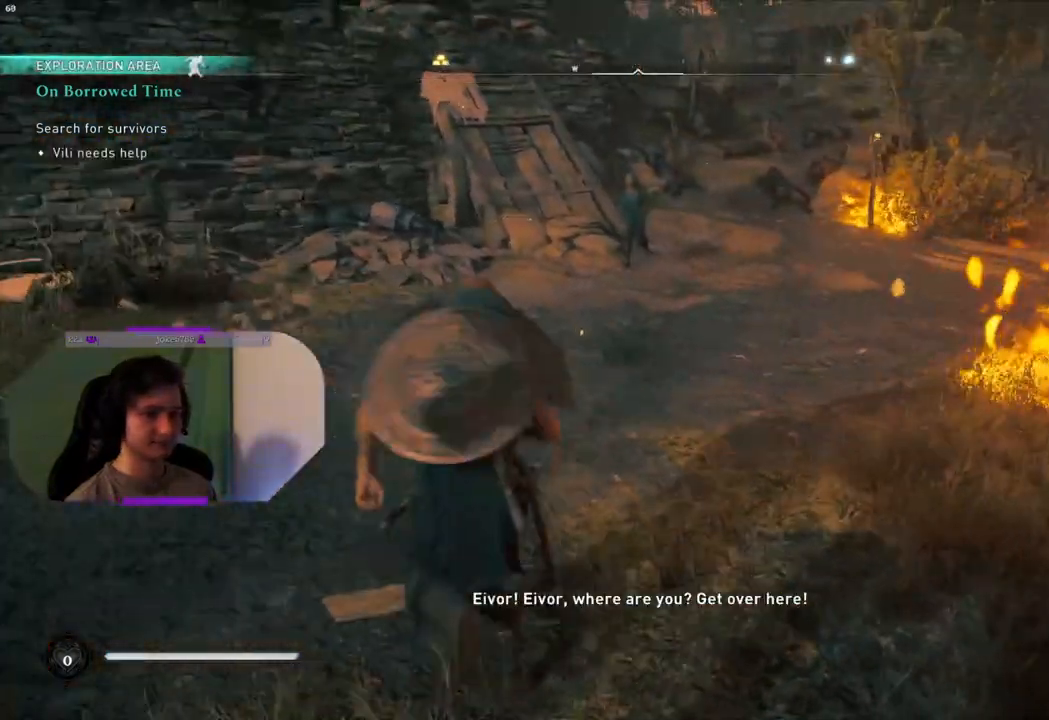
{"buttons": [], "left_stick": "up", "right_stick": "center", "events": [[33, "right_stick", "center"], [117, "right_stick", "up"], [317, "right_stick", "center"]]}
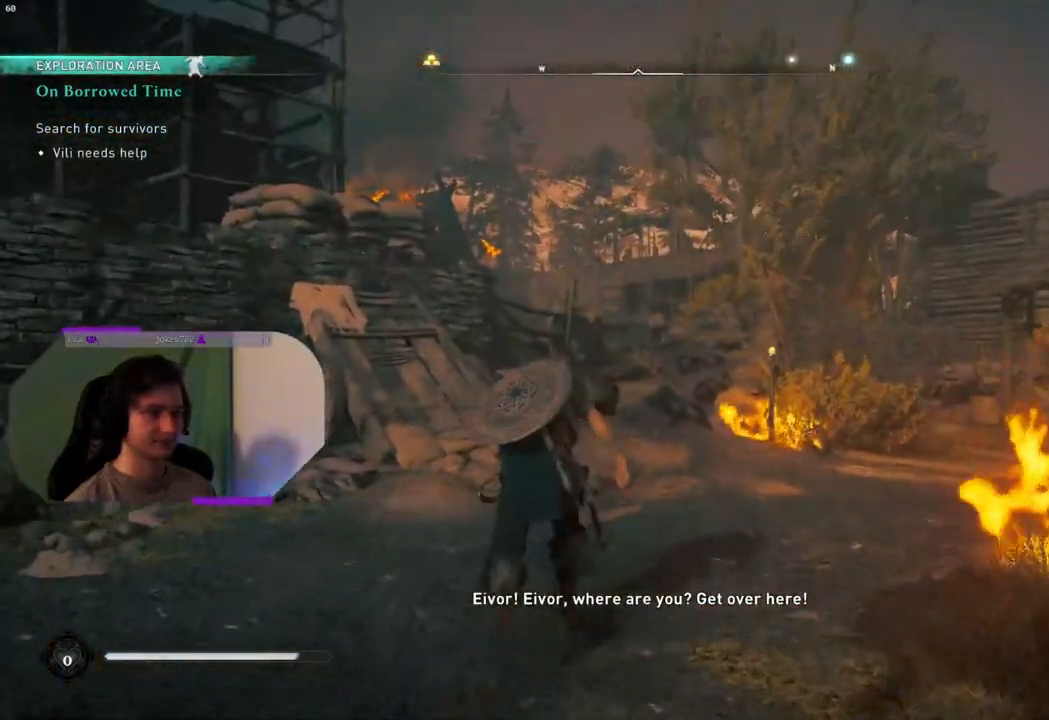
{"buttons": [], "left_stick": "up", "right_stick": "left", "events": [[50, "right_stick", "down-left"], [383, "right_stick", "center"], [467, "right_stick", "left"]]}
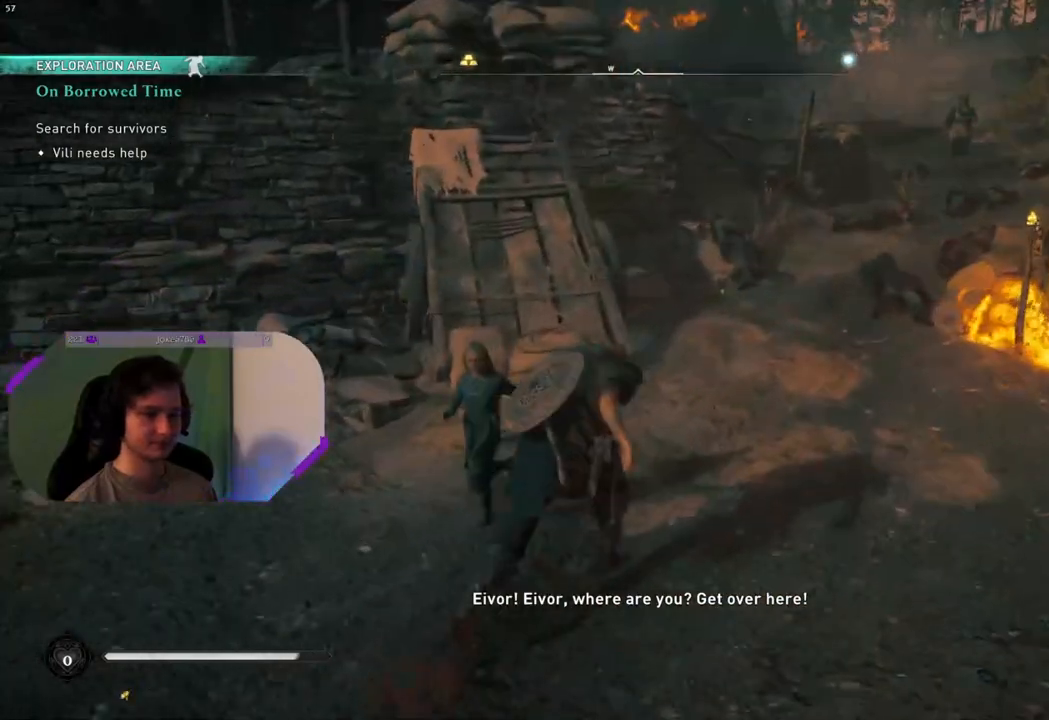
{"buttons": [], "left_stick": "up", "right_stick": "center", "events": [[467, "right_stick", "center"]]}
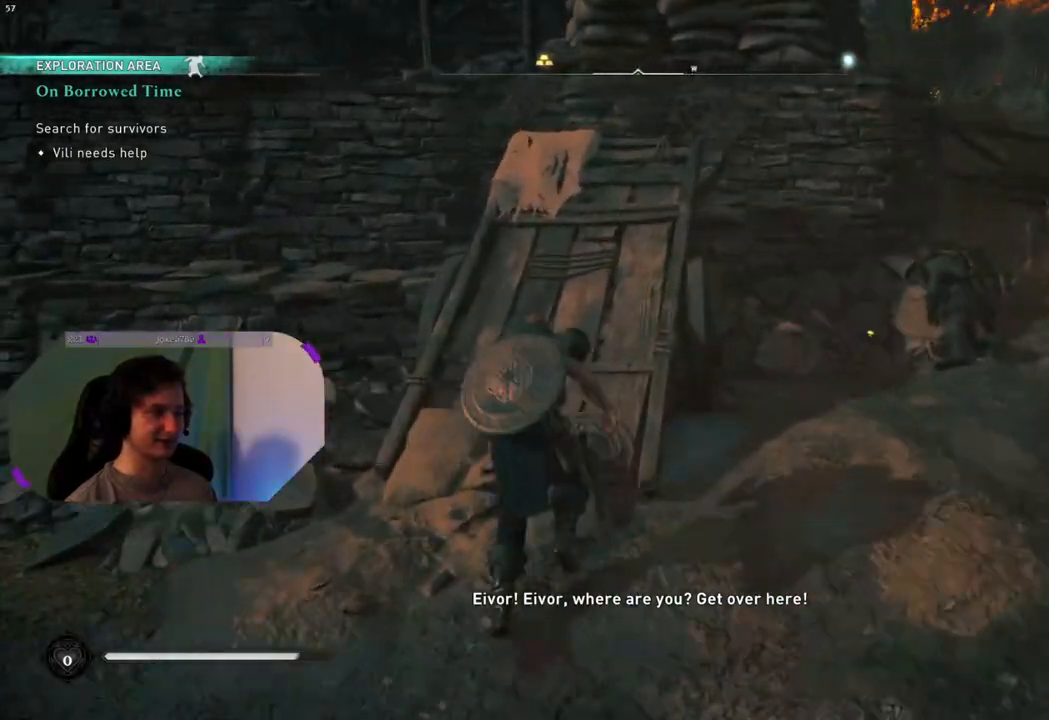
{"buttons": ["CROSS"], "left_stick": "up", "right_stick": "center", "events": [[450, "CROSS", "down"]]}
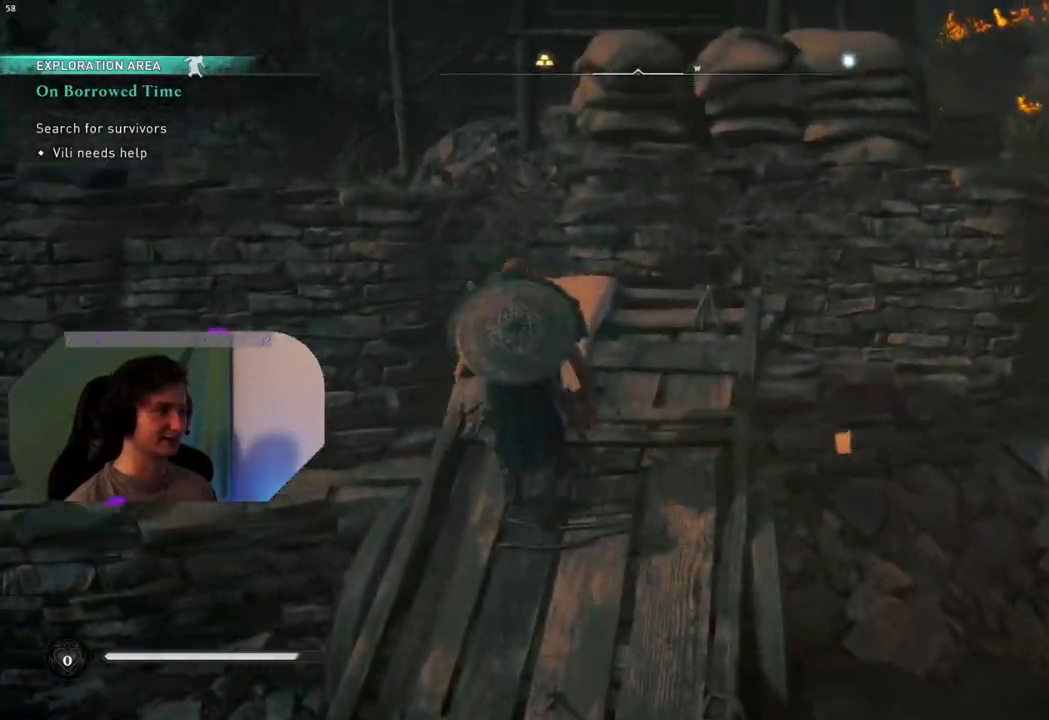
{"buttons": ["CROSS"], "left_stick": "up", "right_stick": "center", "events": []}
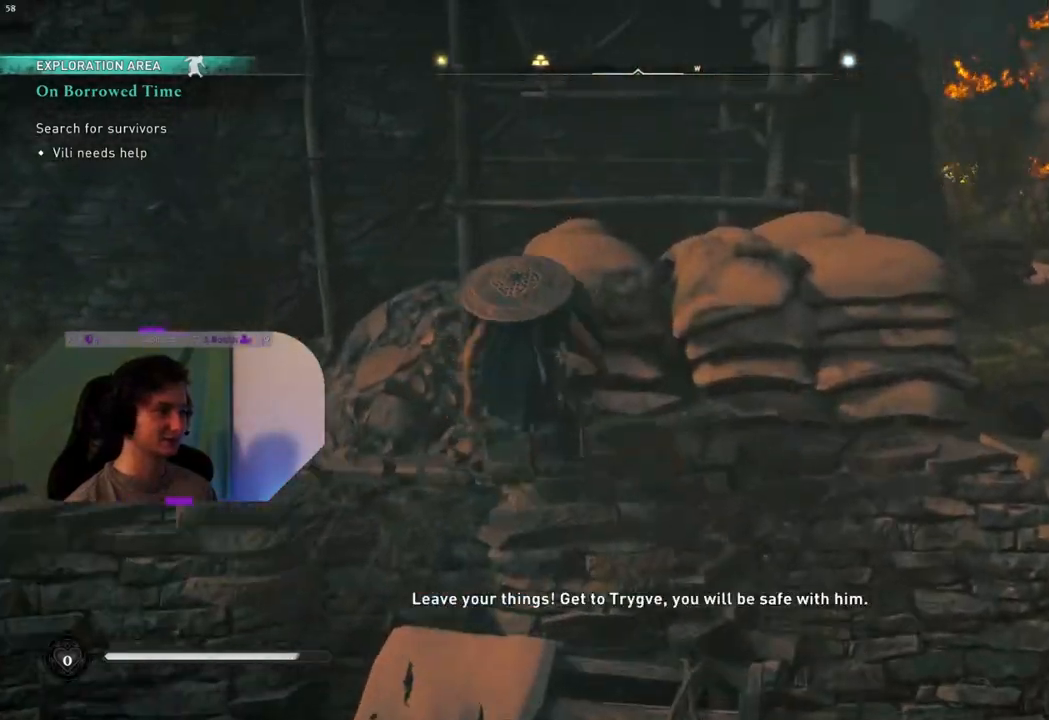
{"buttons": ["CROSS"], "left_stick": "up", "right_stick": "center", "events": []}
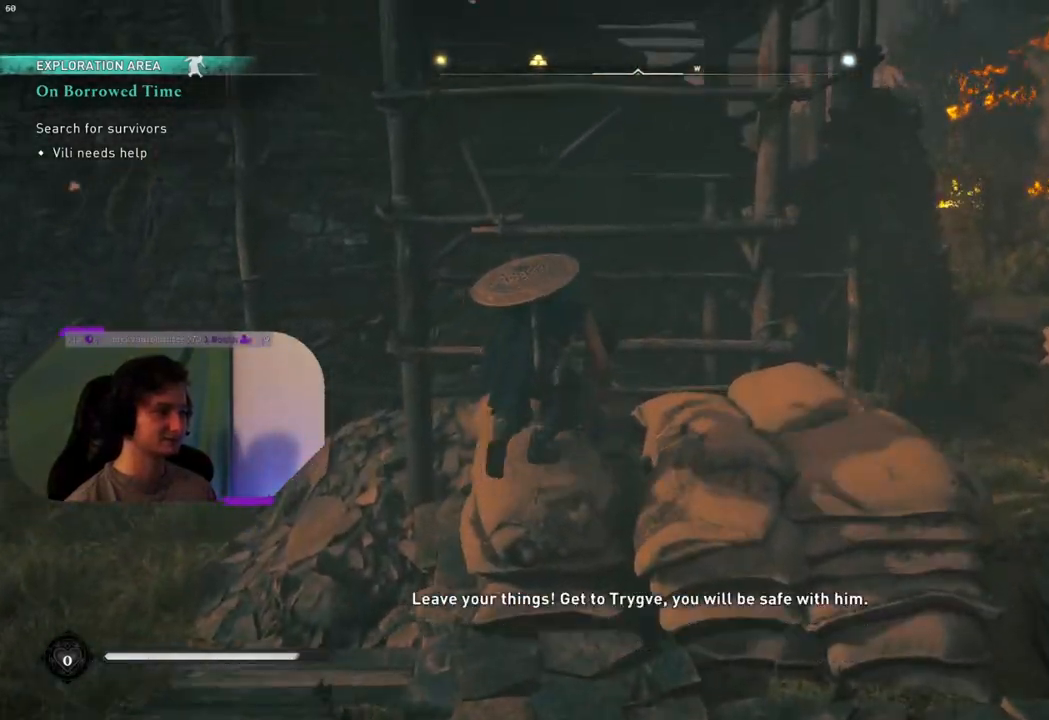
{"buttons": ["CROSS"], "left_stick": "up", "right_stick": "center", "events": []}